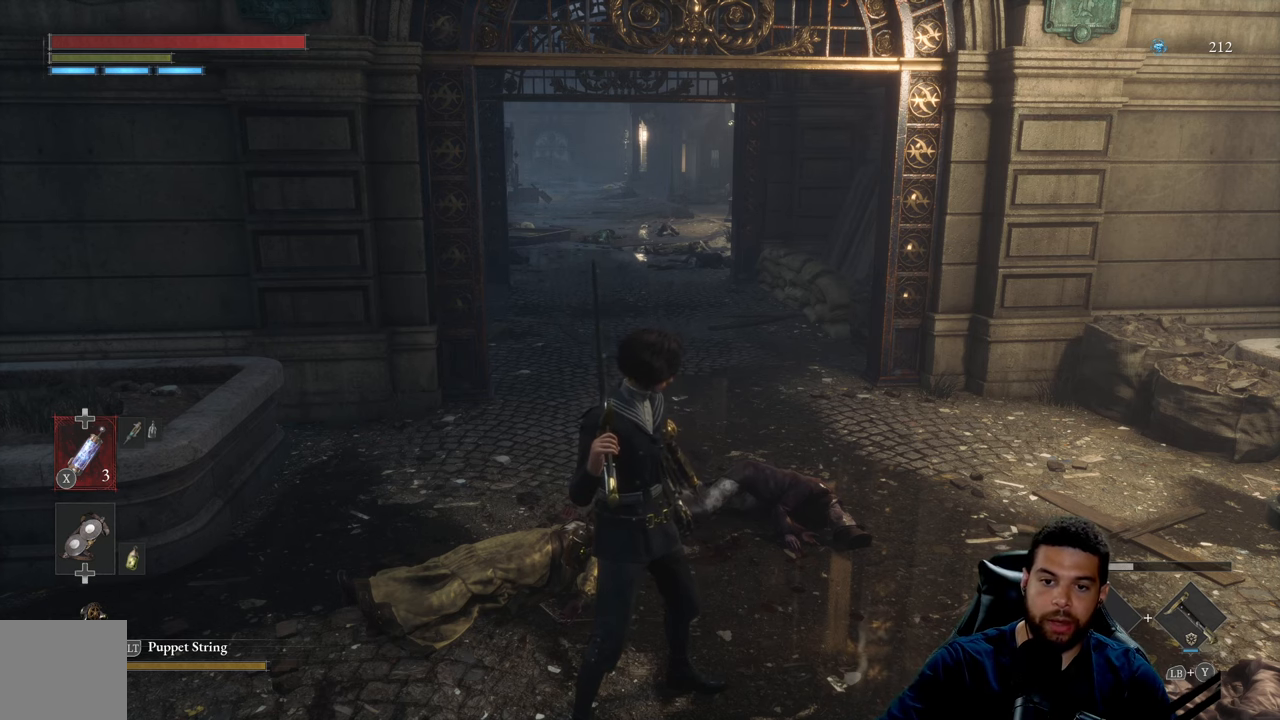
Gameplay with a controller (Xbox layout); each line is a JSON object with the inputs held at the frame after it. "events" lists button and stick changes between this image and that frame as [ms after this image, input, new state], when the widget could be followed in between.
{"buttons": [], "left_stick": "up", "right_stick": "center", "events": [[400, "left_stick", "up"]]}
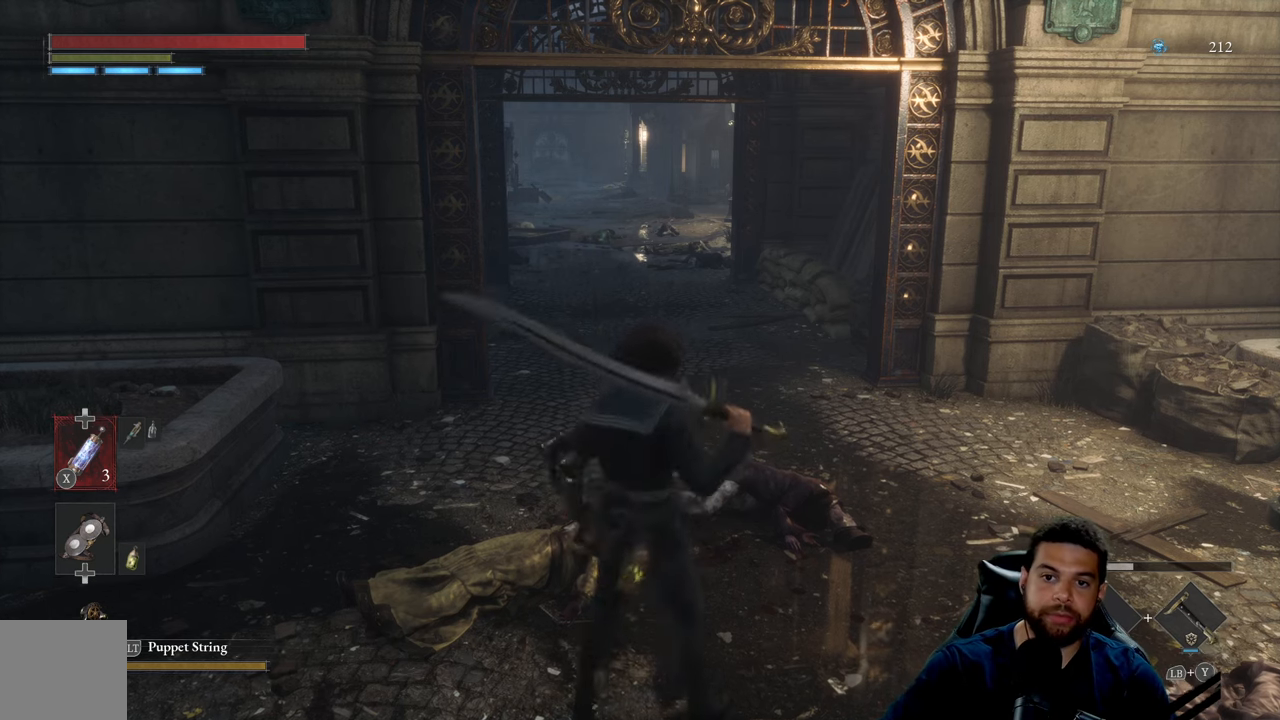
{"buttons": [], "left_stick": "up", "right_stick": "center", "events": []}
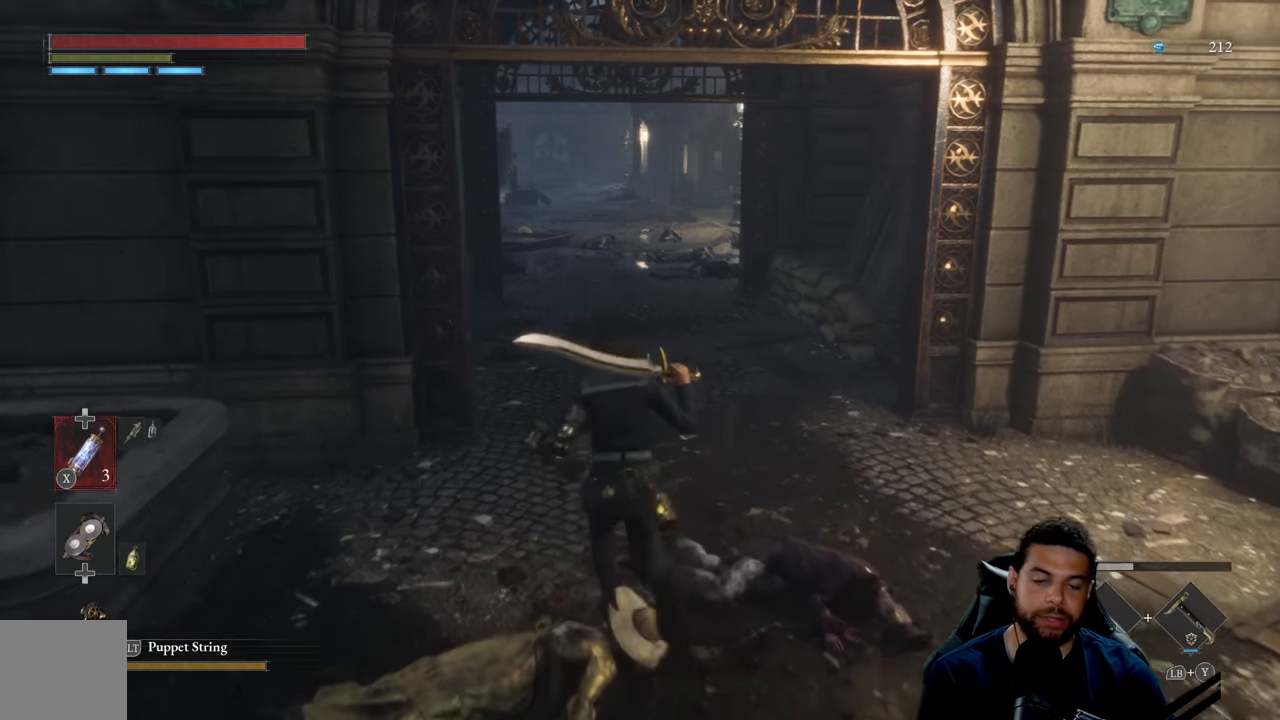
{"buttons": [], "left_stick": "up-right", "right_stick": "left", "events": [[166, "right_stick", "left"], [233, "left_stick", "up-right"]]}
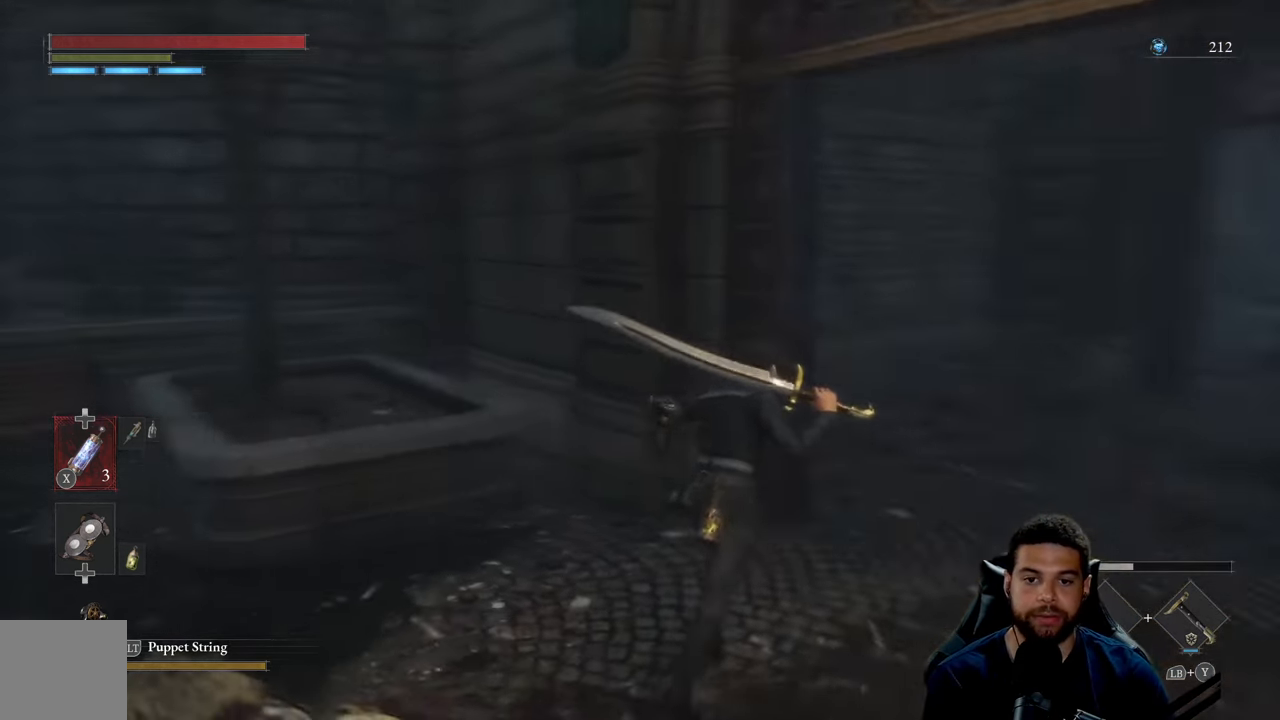
{"buttons": [], "left_stick": "up-right", "right_stick": "right", "events": [[16, "right_stick", "center"], [316, "right_stick", "right"]]}
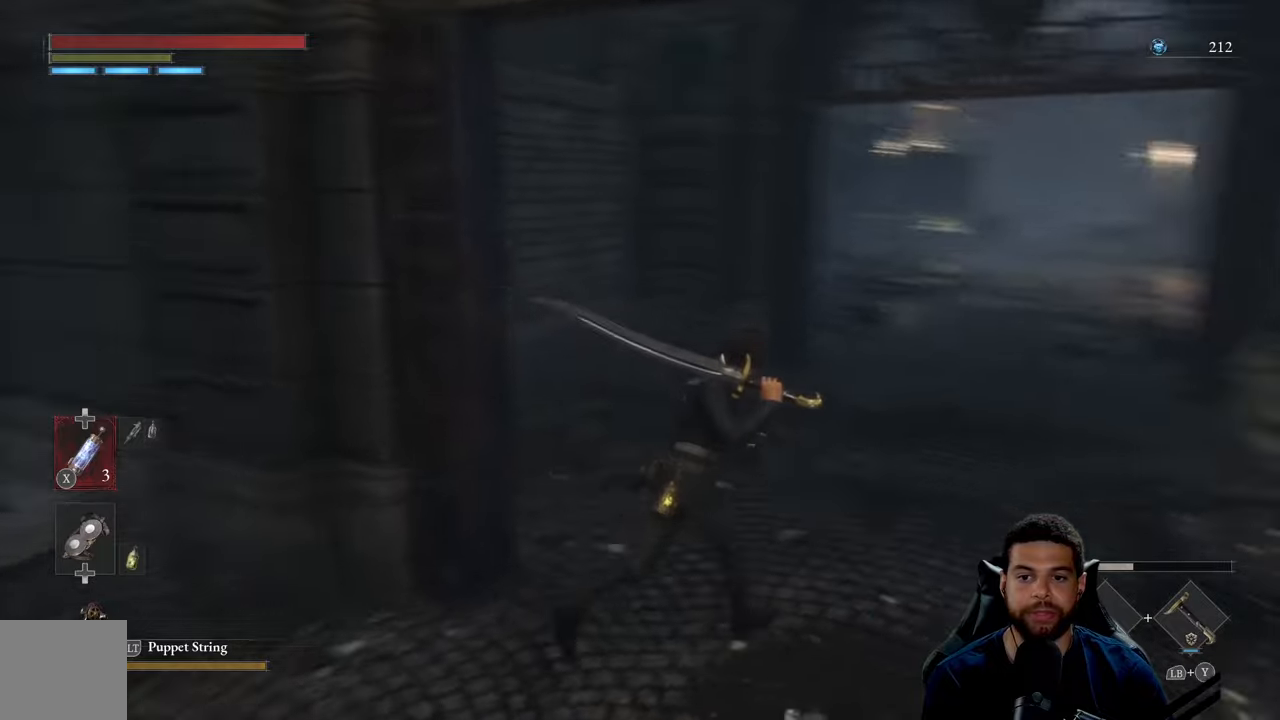
{"buttons": ["B"], "left_stick": "up", "right_stick": "center", "events": [[17, "right_stick", "center"], [133, "B", "down"], [483, "left_stick", "up"]]}
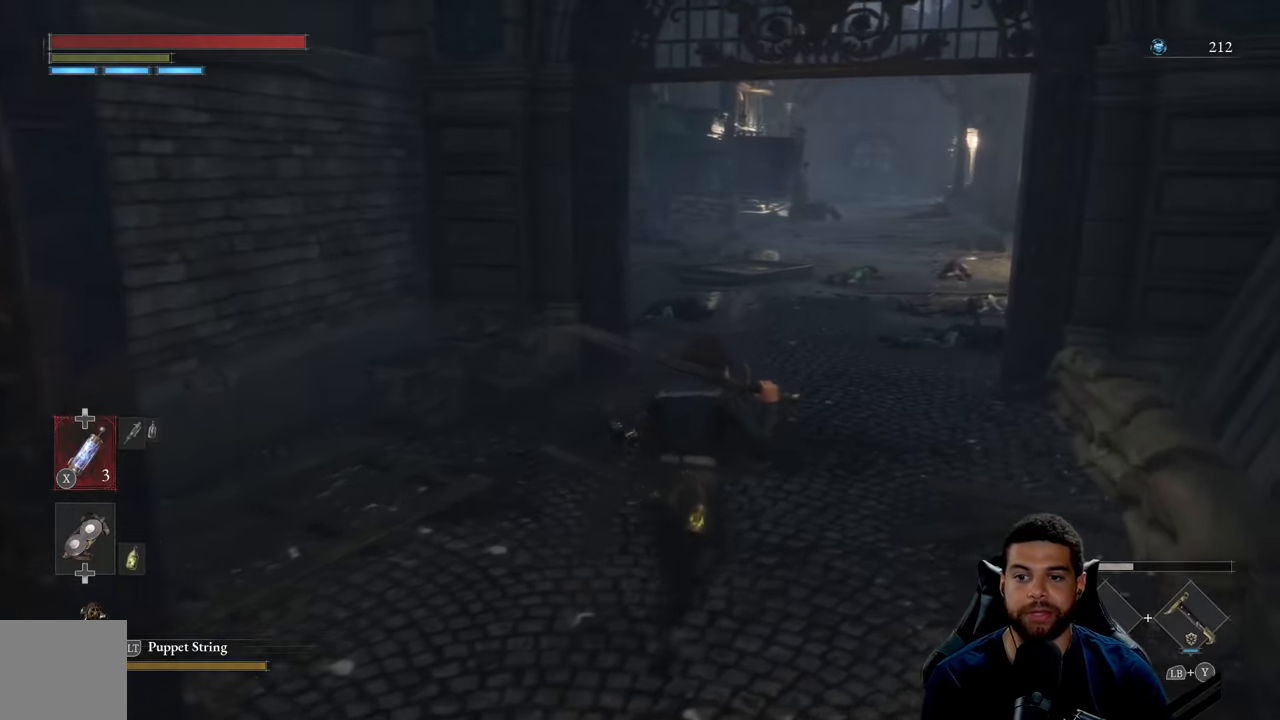
{"buttons": ["B"], "left_stick": "up", "right_stick": "left", "events": [[233, "right_stick", "right"], [317, "right_stick", "center"], [500, "right_stick", "left"]]}
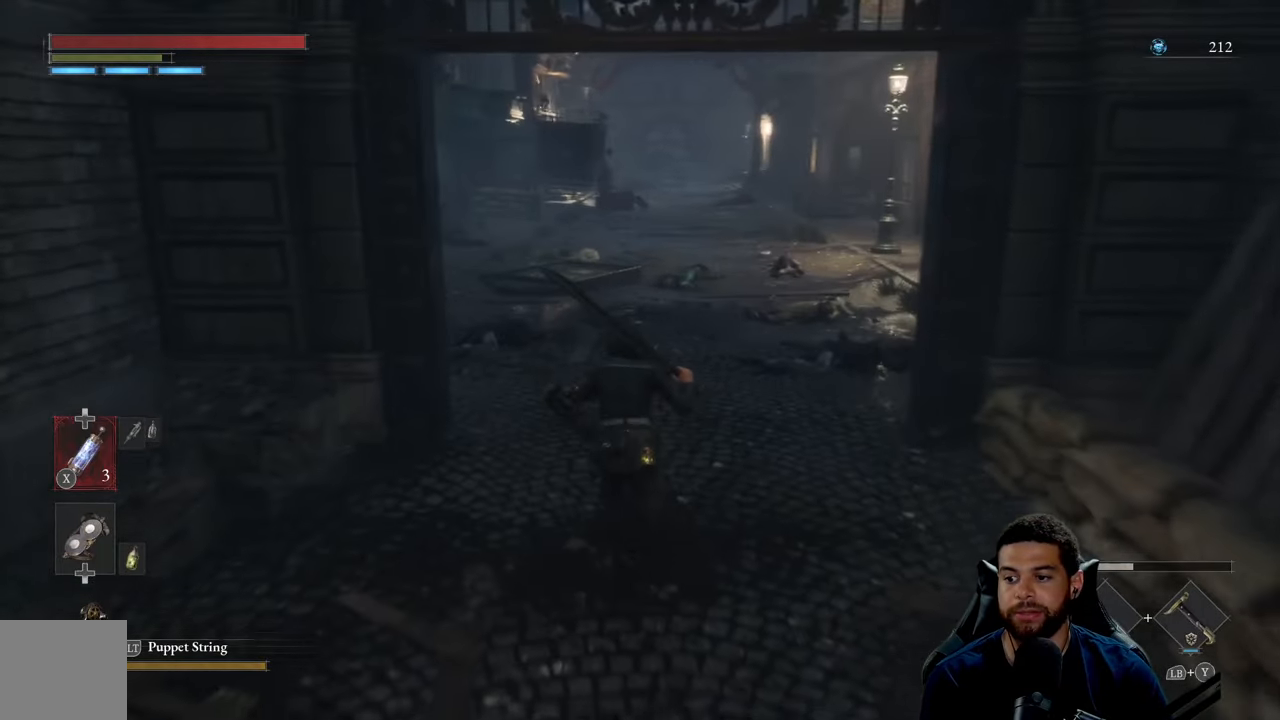
{"buttons": ["B"], "left_stick": "up-right", "right_stick": "center", "events": [[133, "right_stick", "center"], [333, "left_stick", "up-right"]]}
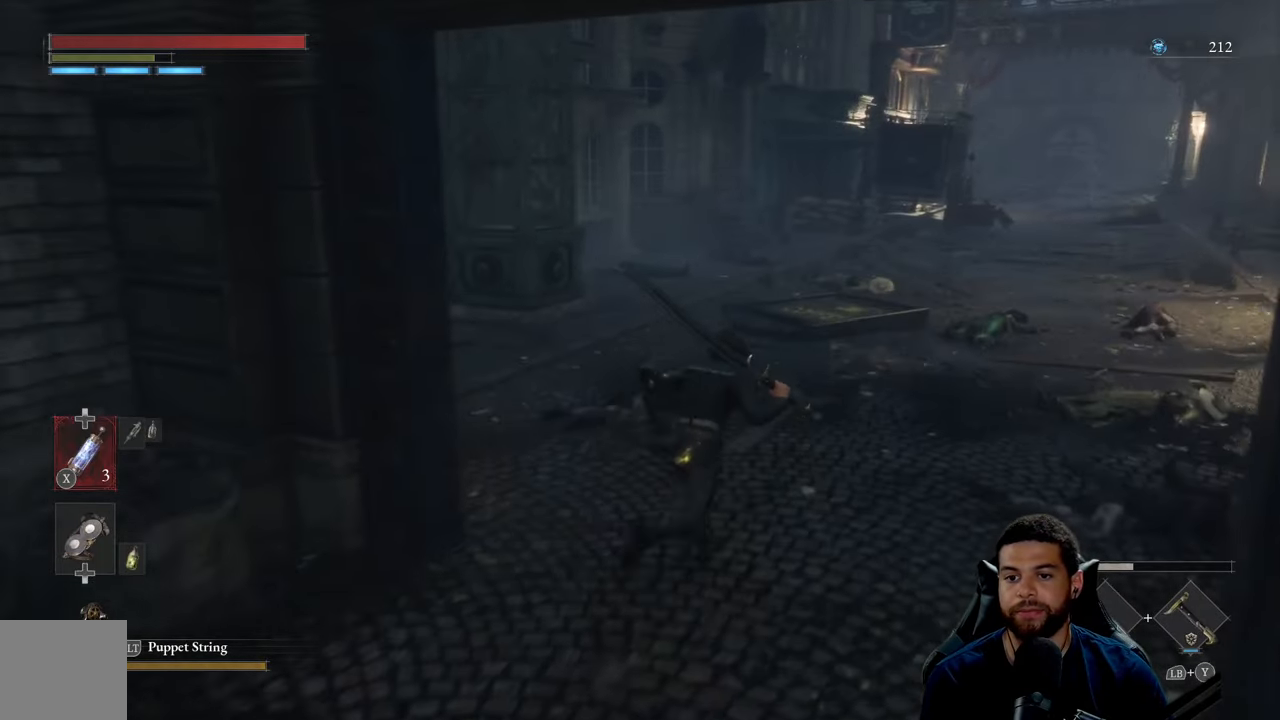
{"buttons": ["B"], "left_stick": "up", "right_stick": "center", "events": [[83, "left_stick", "up"], [100, "right_stick", "right"], [233, "right_stick", "center"]]}
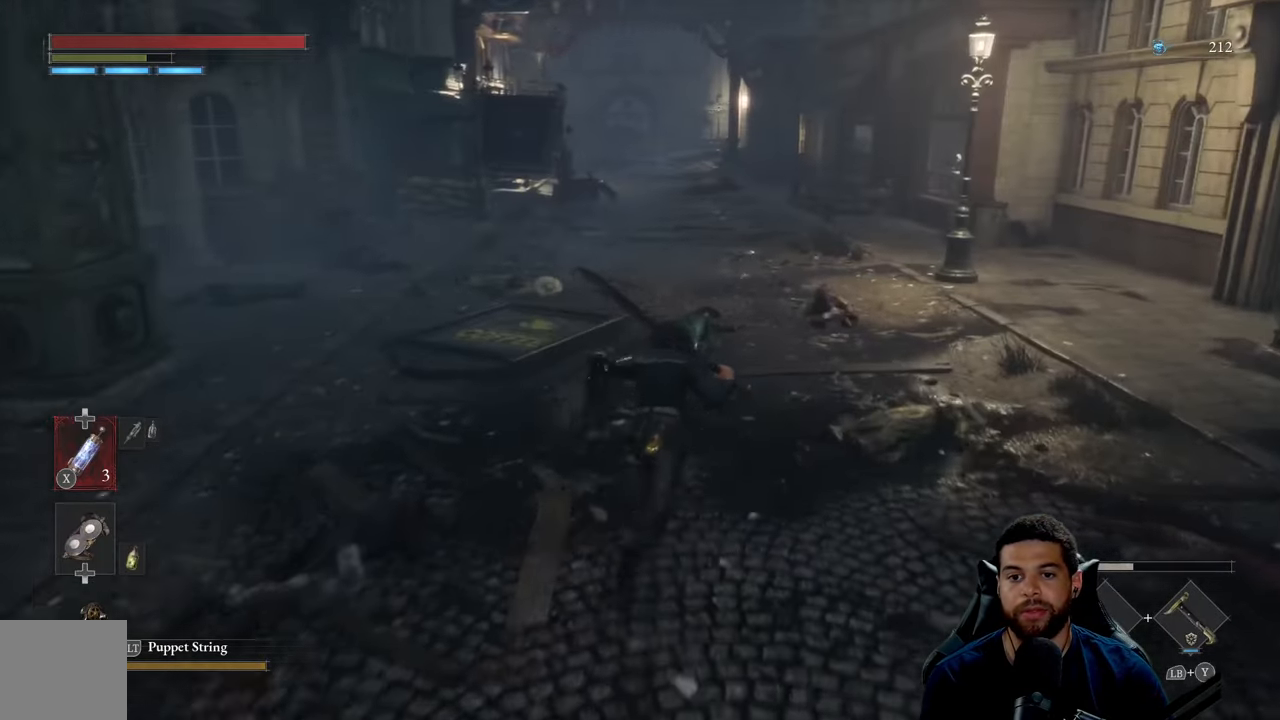
{"buttons": ["B"], "left_stick": "up-right", "right_stick": "center", "events": [[500, "left_stick", "up-right"]]}
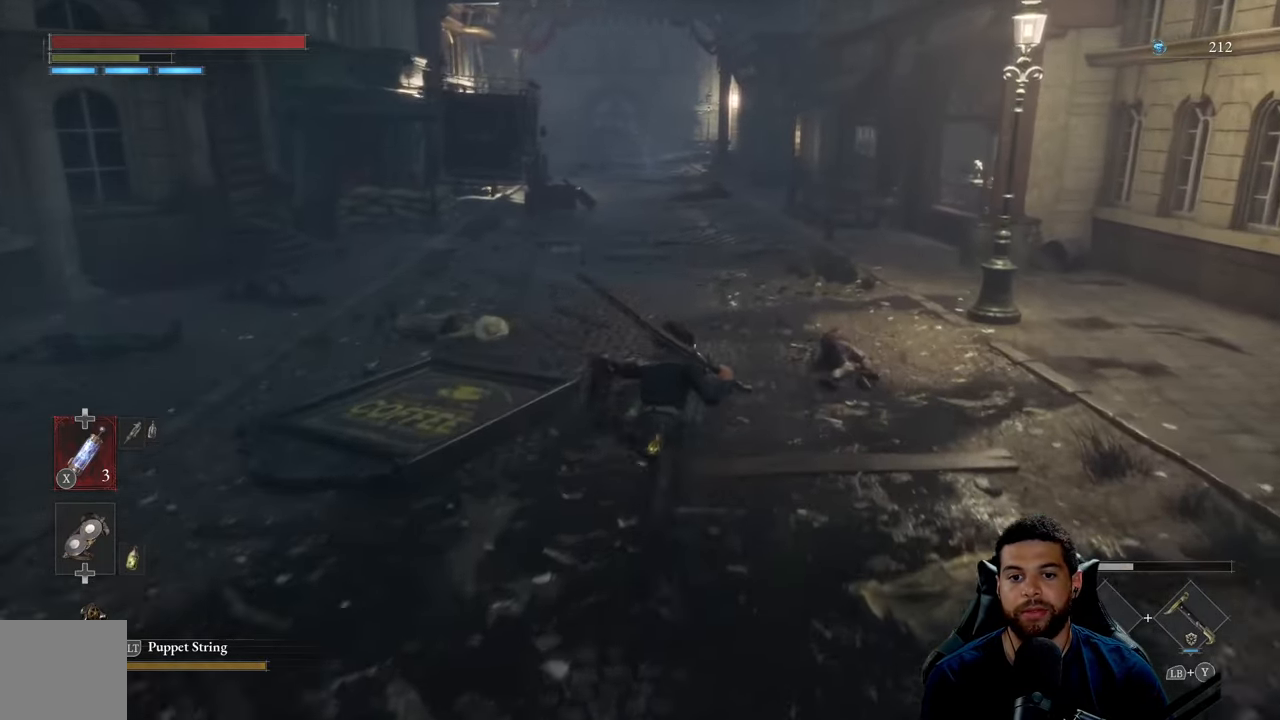
{"buttons": ["B"], "left_stick": "up", "right_stick": "center", "events": [[250, "left_stick", "up"], [283, "right_stick", "left"], [433, "right_stick", "center"]]}
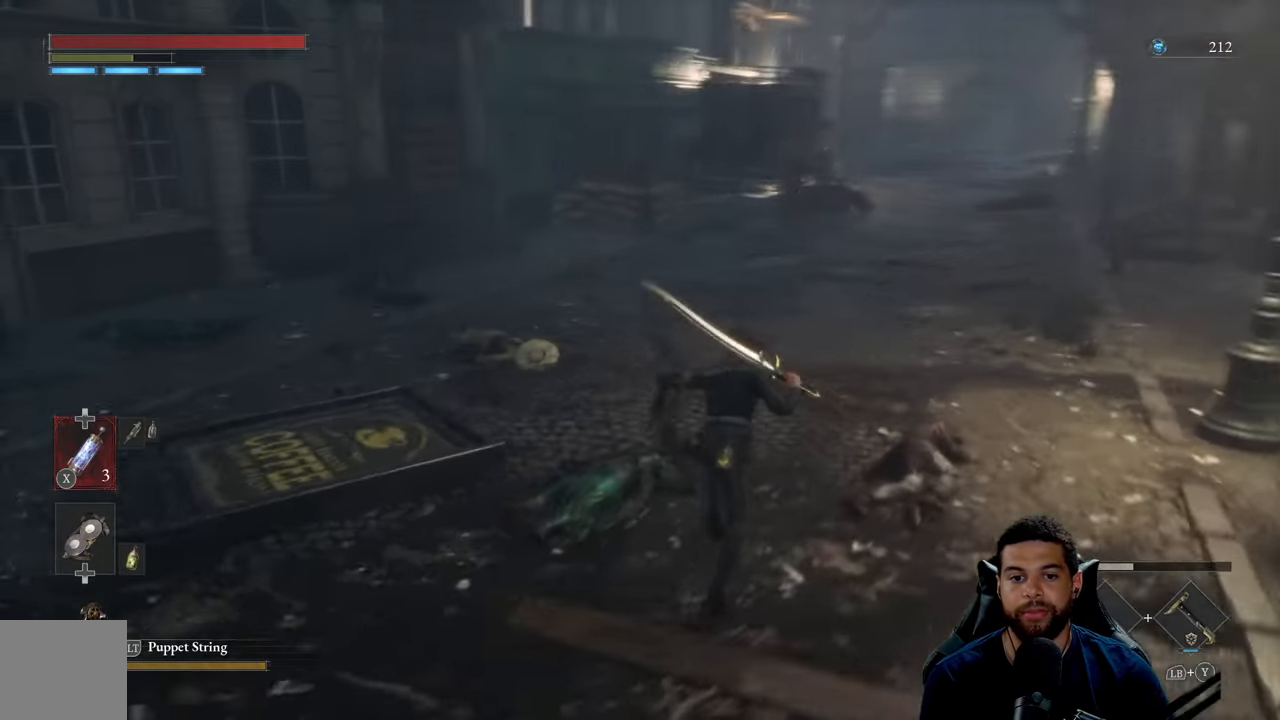
{"buttons": [], "left_stick": "up", "right_stick": "center", "events": [[333, "B", "up"]]}
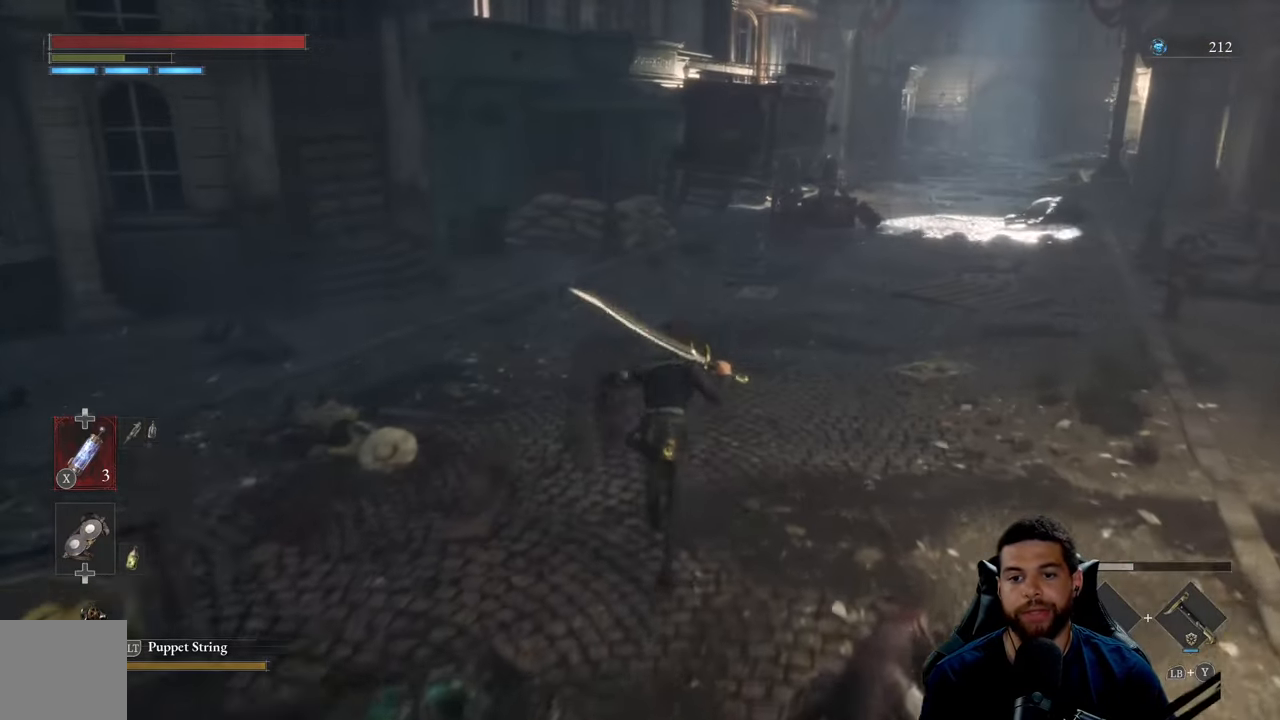
{"buttons": [], "left_stick": "right", "right_stick": "up-left", "events": [[117, "right_stick", "left"], [183, "left_stick", "up-right"], [317, "right_stick", "center"], [433, "left_stick", "right"], [433, "right_stick", "left"], [483, "right_stick", "up-left"]]}
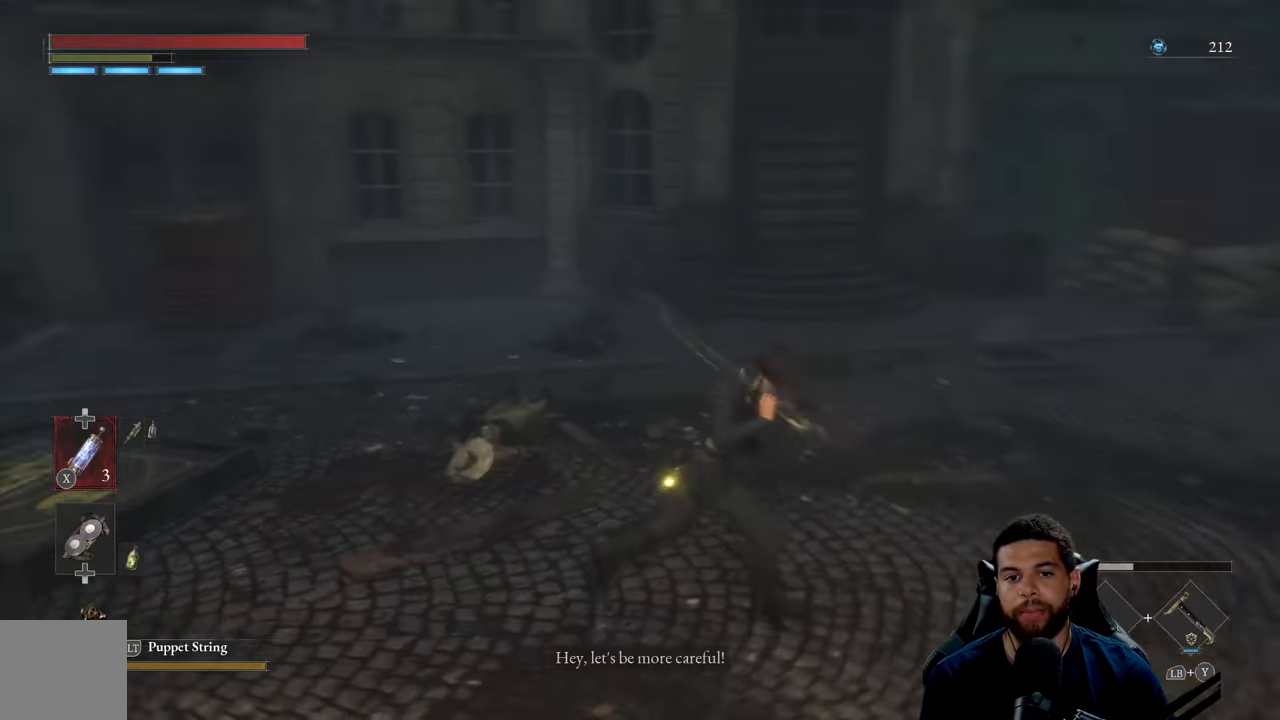
{"buttons": [], "left_stick": "down-right", "right_stick": "center", "events": [[117, "left_stick", "down-right"], [367, "right_stick", "center"]]}
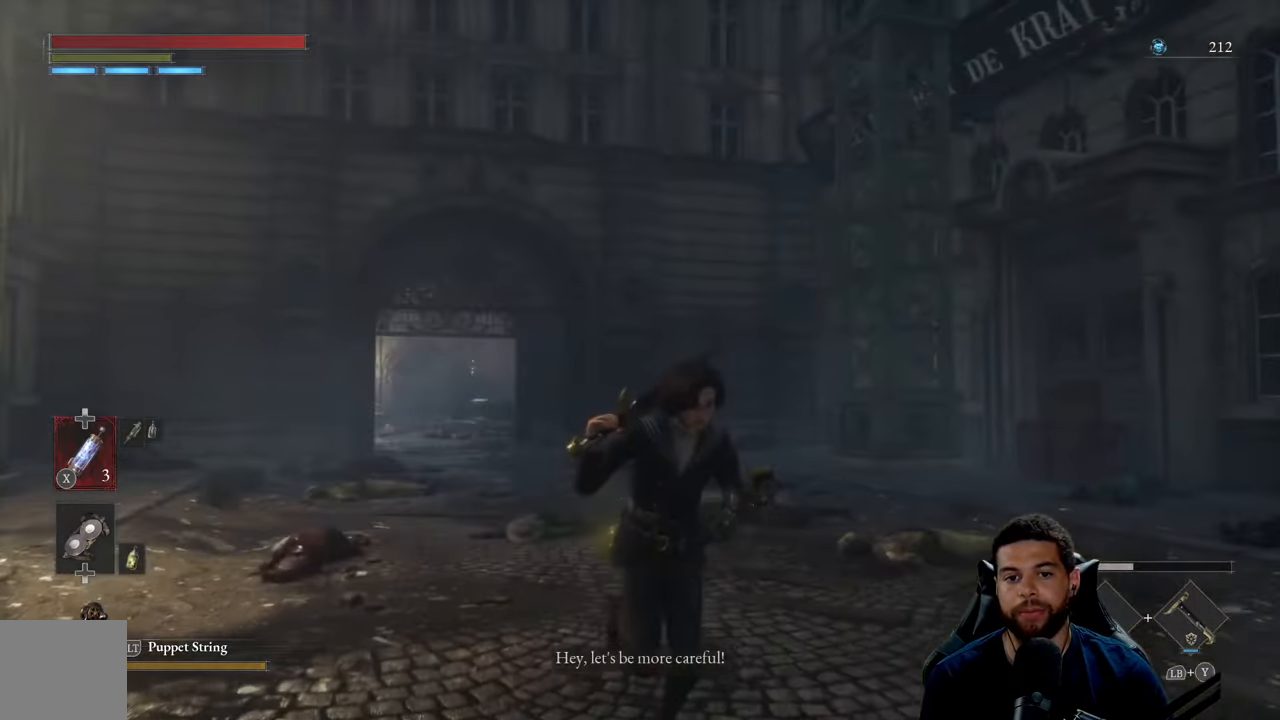
{"buttons": ["B"], "left_stick": "right", "right_stick": "right", "events": [[50, "B", "down"], [433, "left_stick", "right"], [433, "right_stick", "right"]]}
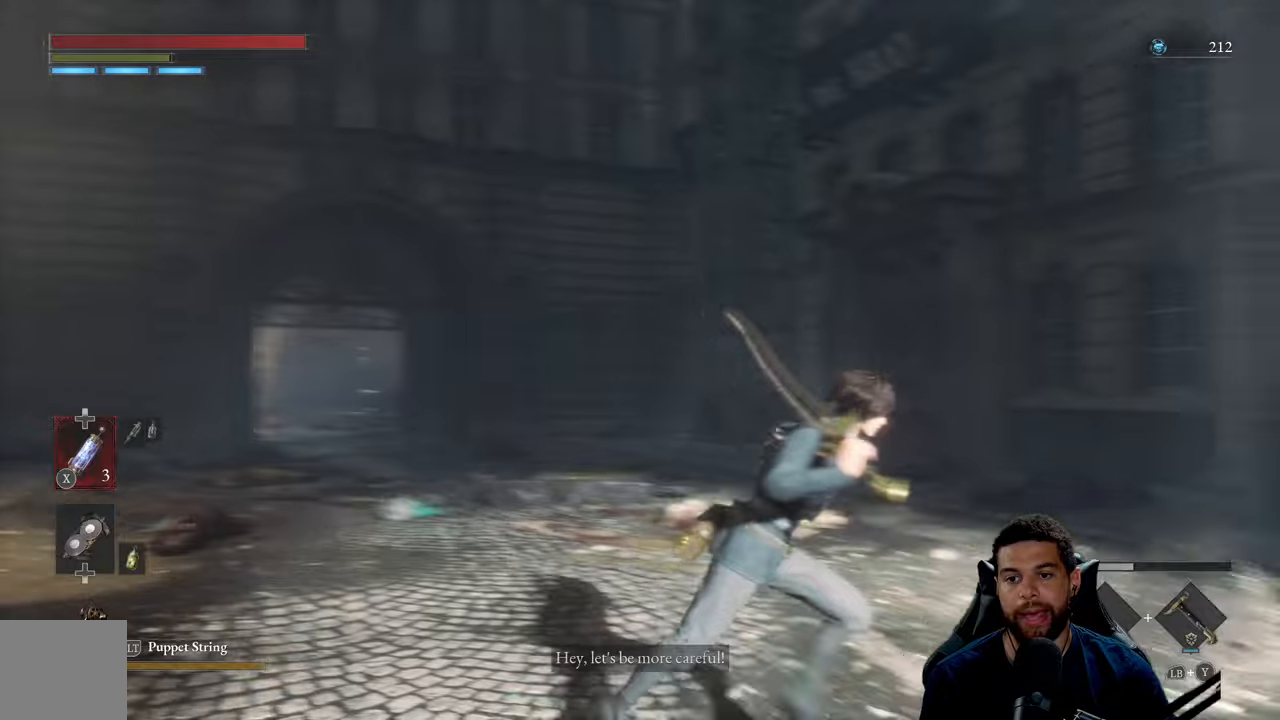
{"buttons": ["B"], "left_stick": "up-left", "right_stick": "center", "events": [[100, "left_stick", "up-right"], [184, "right_stick", "center"], [200, "left_stick", "up"], [400, "left_stick", "up-left"]]}
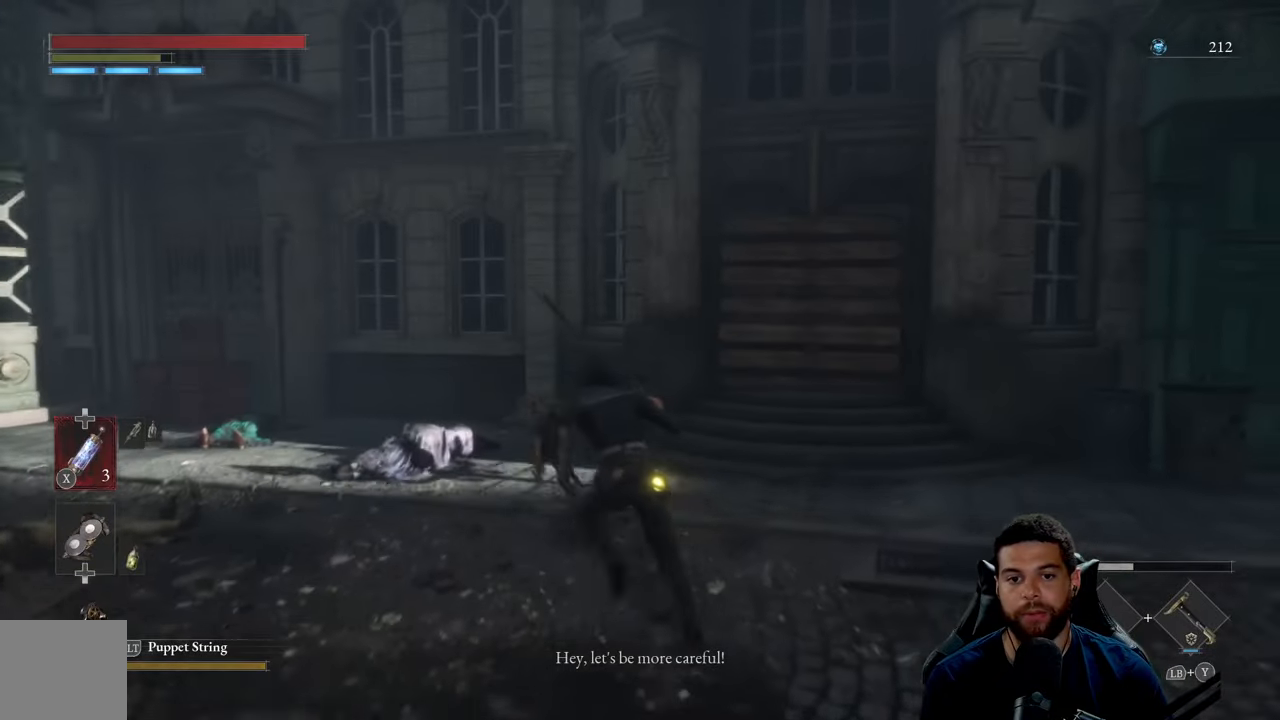
{"buttons": ["B"], "left_stick": "down-left", "right_stick": "center", "events": [[234, "left_stick", "down-left"], [284, "right_stick", "right"], [417, "right_stick", "center"]]}
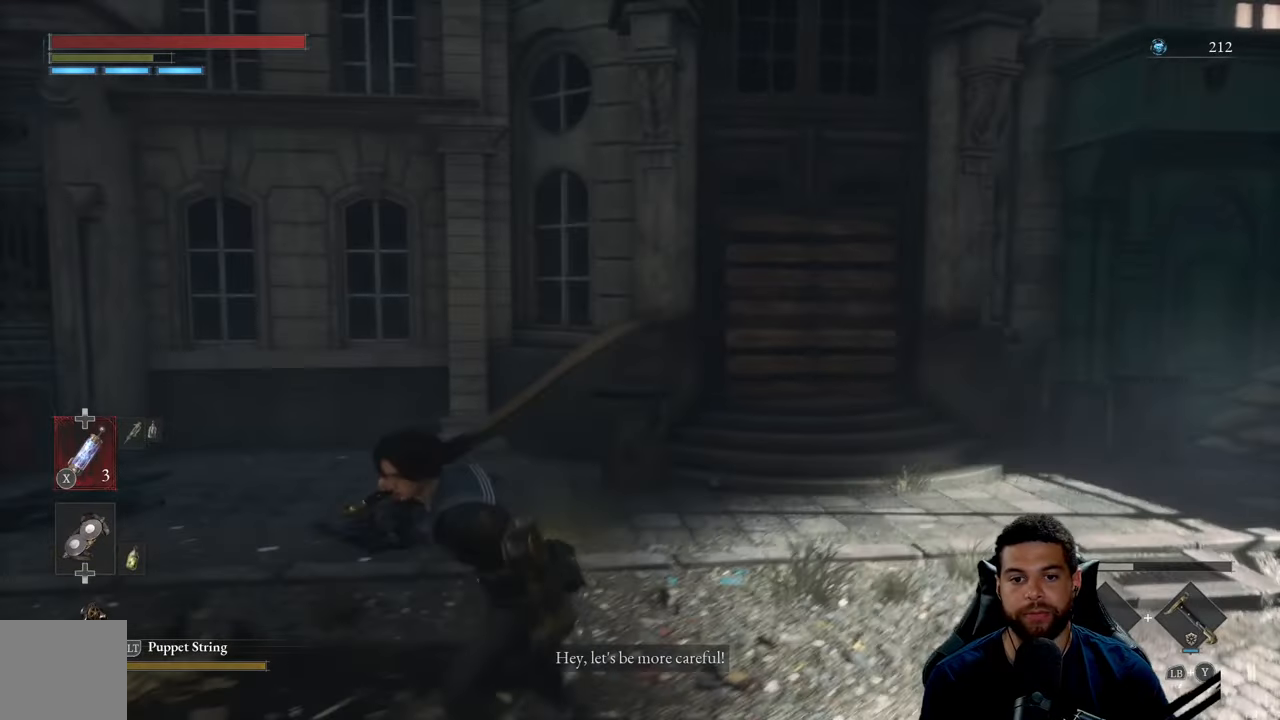
{"buttons": ["B"], "left_stick": "right", "right_stick": "right", "events": [[250, "left_stick", "down-right"], [384, "left_stick", "right"], [400, "right_stick", "right"]]}
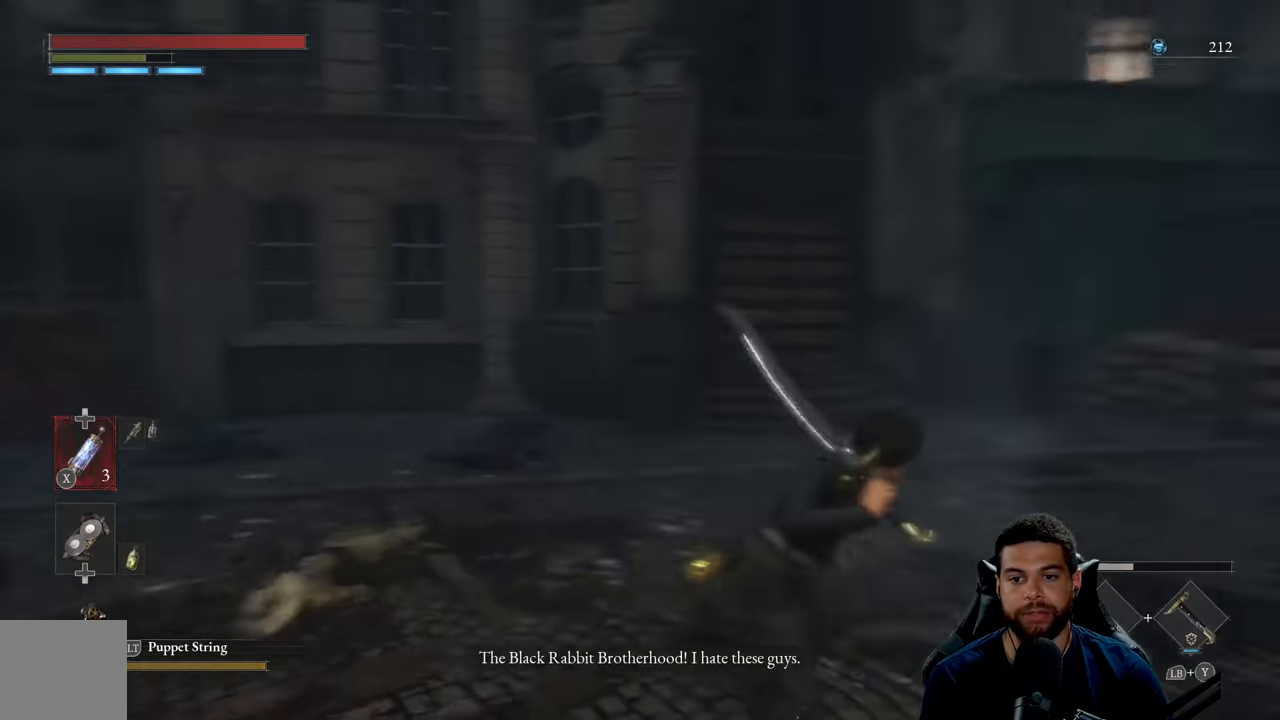
{"buttons": ["B"], "left_stick": "up-right", "right_stick": "center", "events": [[134, "left_stick", "up-right"], [384, "right_stick", "center"]]}
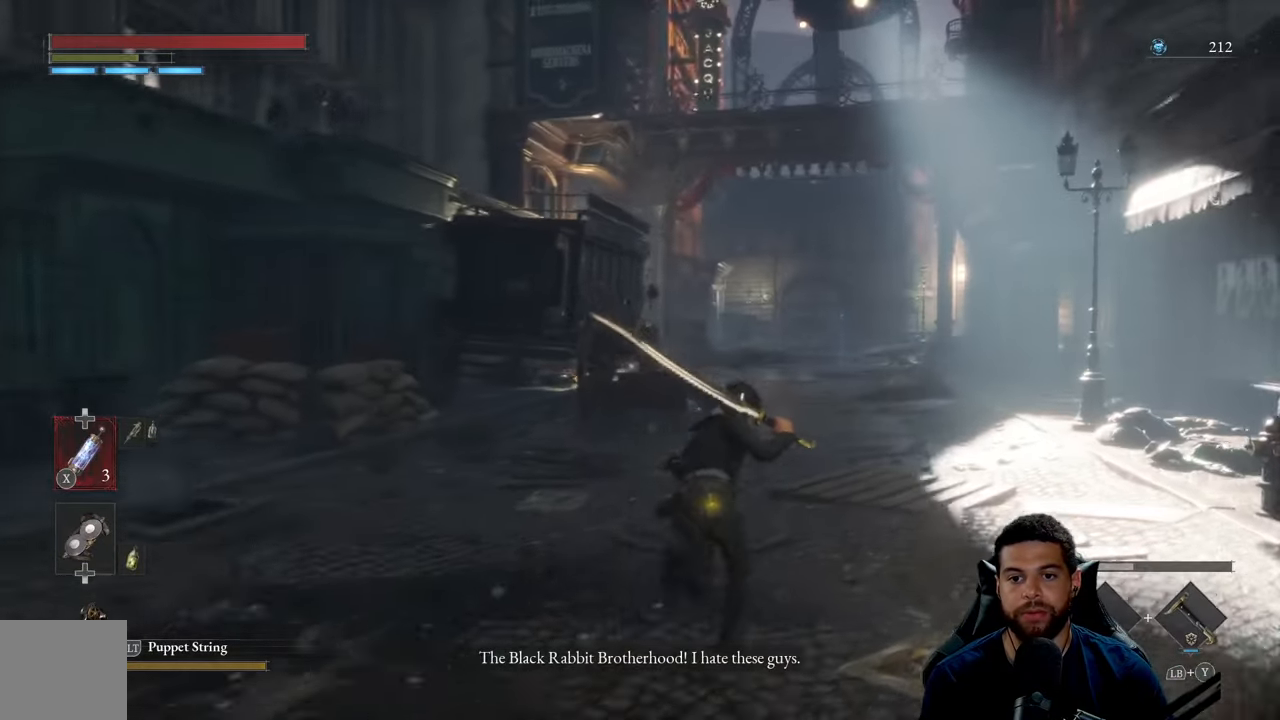
{"buttons": ["B"], "left_stick": "up", "right_stick": "center", "events": [[317, "right_stick", "right"], [367, "left_stick", "up"], [467, "right_stick", "center"]]}
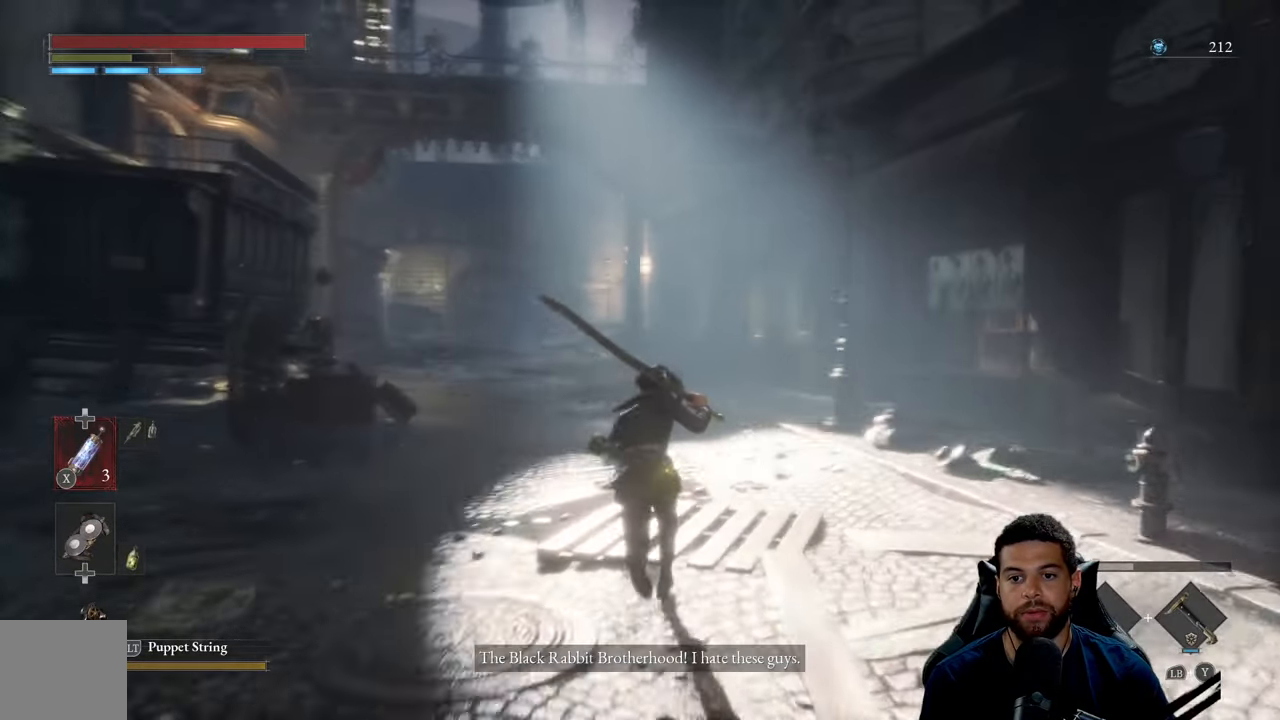
{"buttons": ["B"], "left_stick": "up", "right_stick": "center", "events": []}
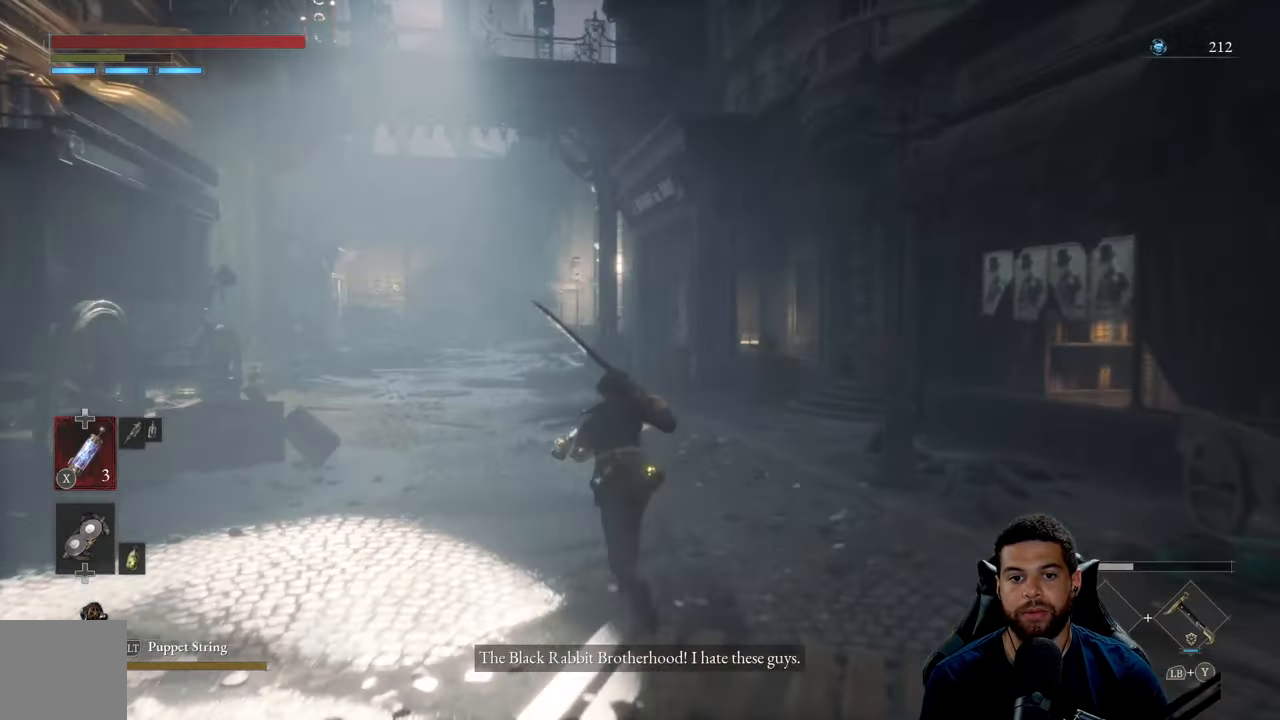
{"buttons": ["B"], "left_stick": "up", "right_stick": "center", "events": []}
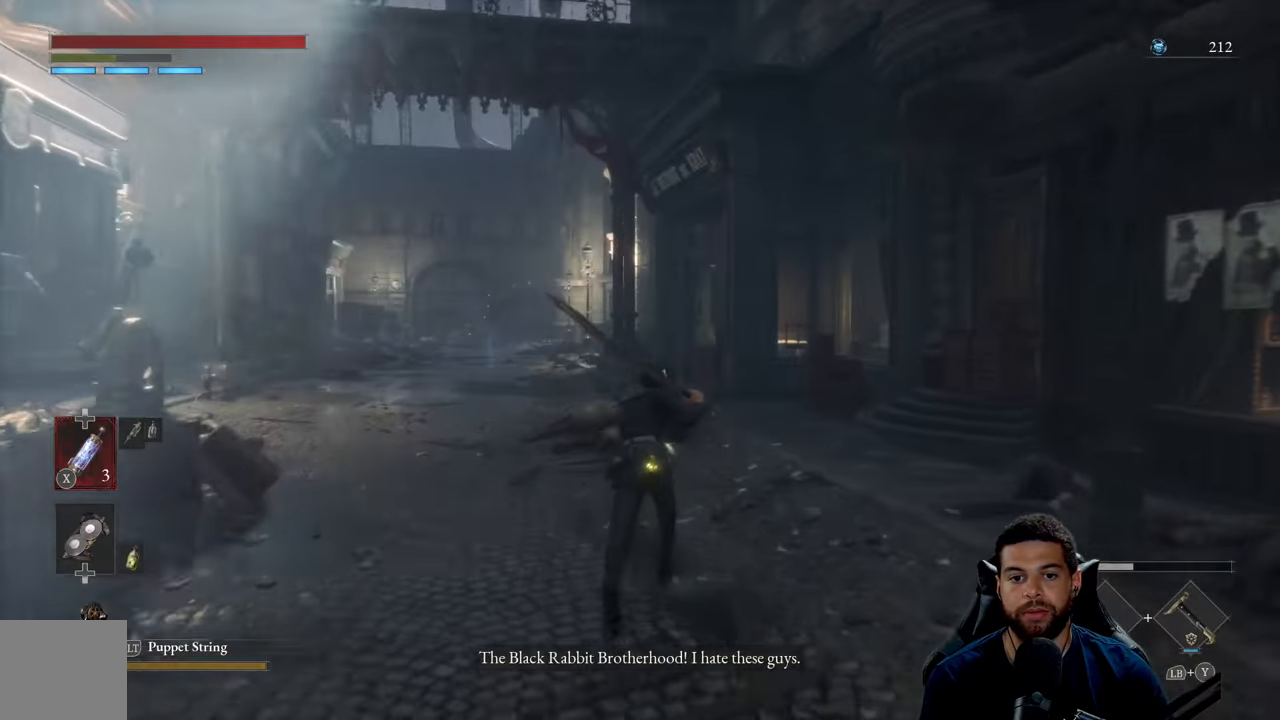
{"buttons": [], "left_stick": "left", "right_stick": "center", "events": [[67, "right_stick", "left"], [84, "left_stick", "up-right"], [167, "right_stick", "center"], [334, "B", "up"], [417, "left_stick", "up-left"], [467, "left_stick", "left"]]}
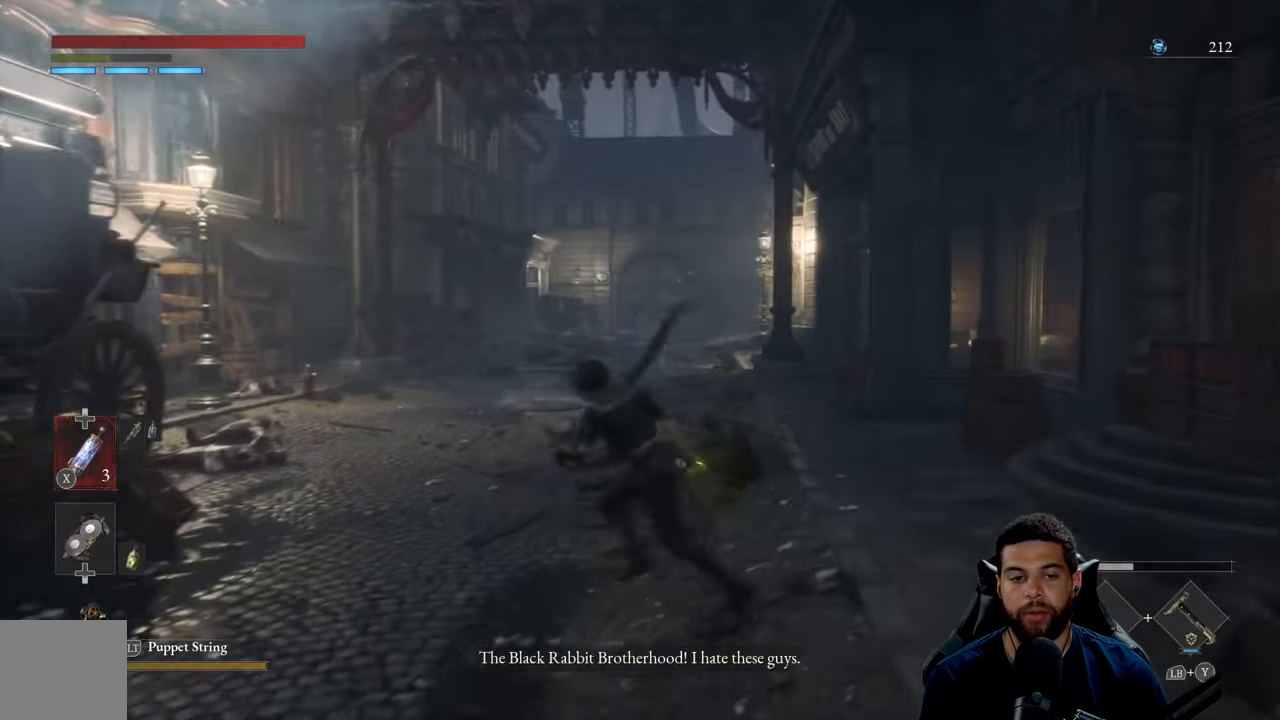
{"buttons": [], "left_stick": "center", "right_stick": "center", "events": [[17, "right_stick", "left"], [34, "left_stick", "down-left"], [150, "right_stick", "center"], [200, "left_stick", "down-right"], [317, "left_stick", "center"]]}
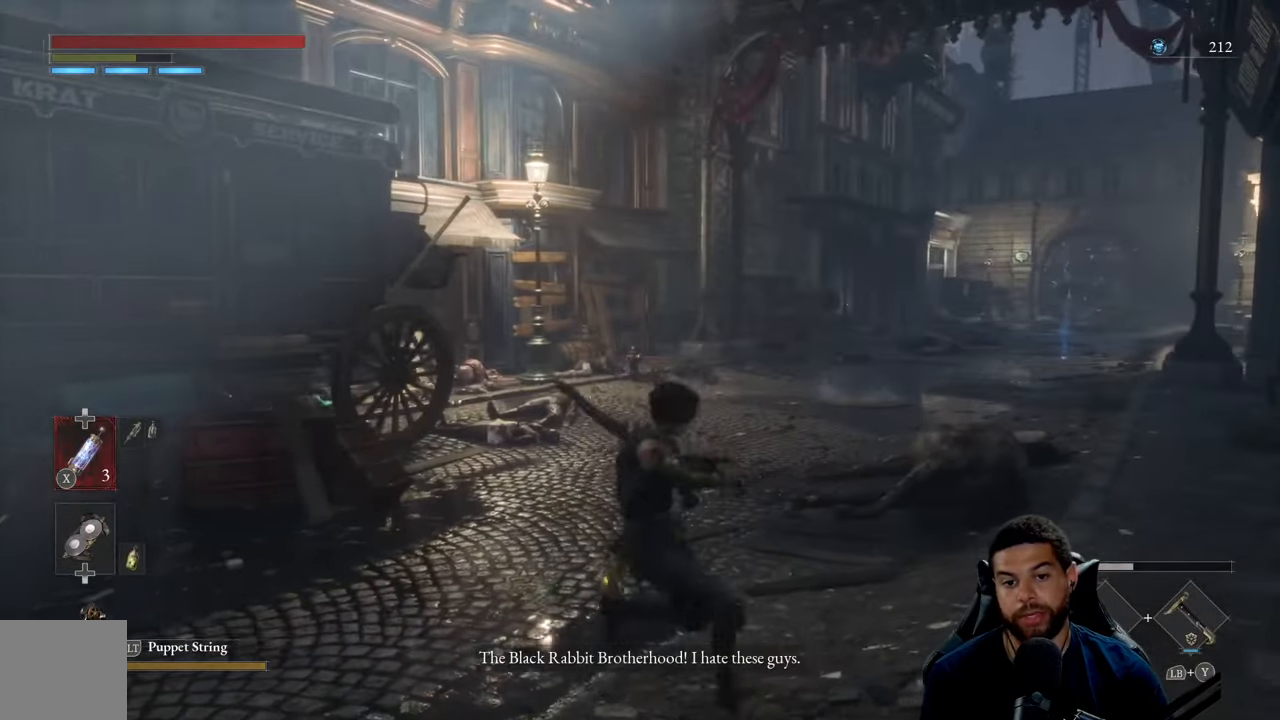
{"buttons": [], "left_stick": "right", "right_stick": "center", "events": [[167, "right_stick", "left"], [234, "left_stick", "right"], [350, "right_stick", "center"]]}
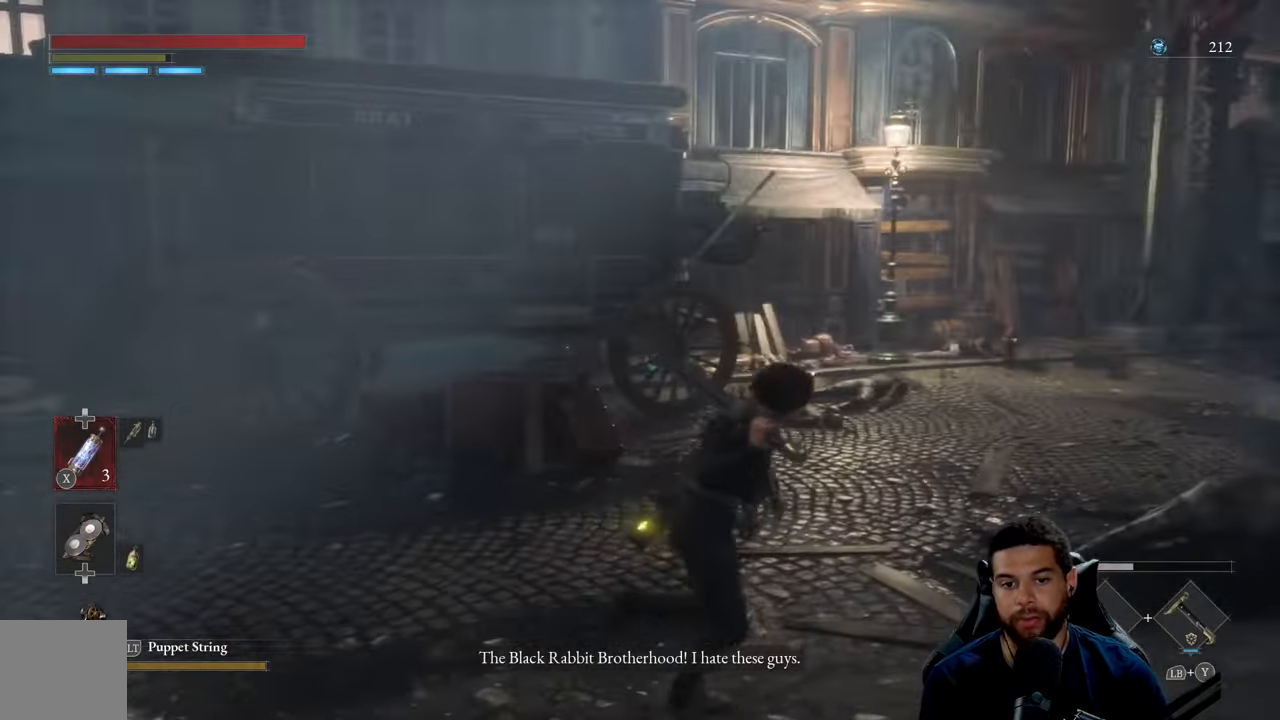
{"buttons": [], "left_stick": "up-left", "right_stick": "center", "events": [[50, "left_stick", "down-right"], [100, "right_stick", "left"], [183, "left_stick", "right"], [350, "left_stick", "up"], [416, "left_stick", "up-left"], [500, "right_stick", "center"]]}
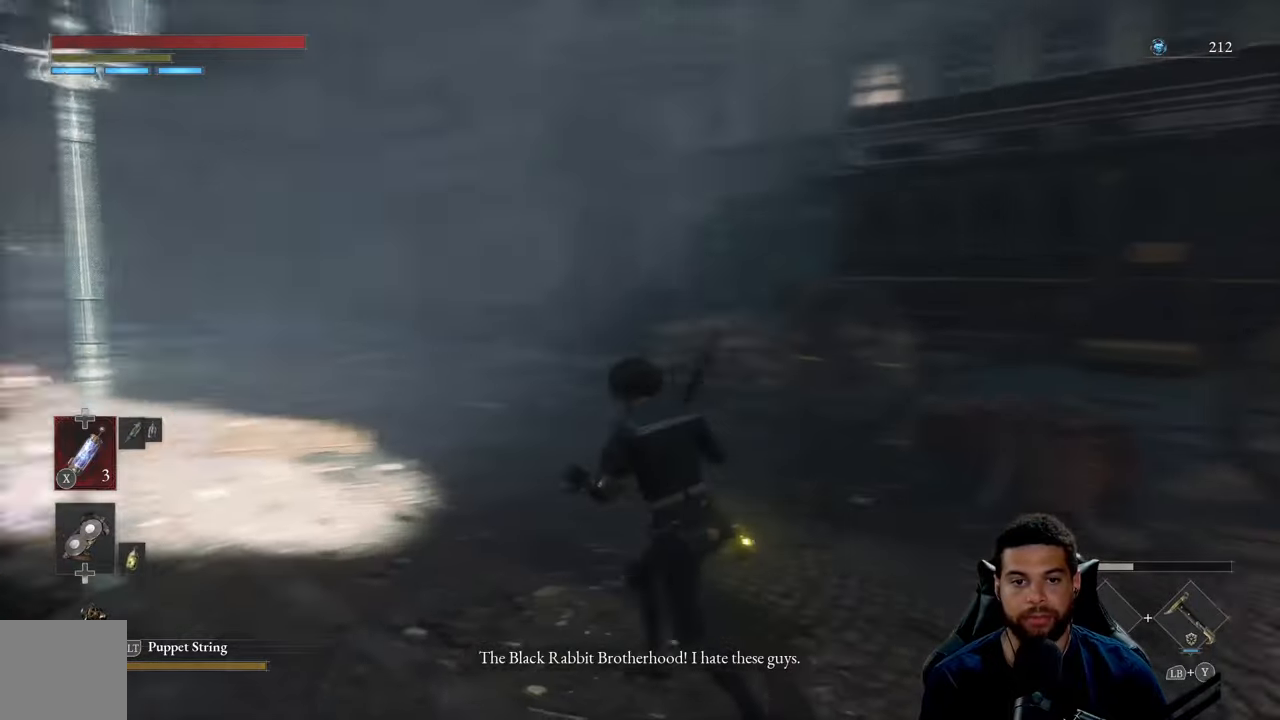
{"buttons": ["B"], "left_stick": "up", "right_stick": "center", "events": [[66, "right_stick", "left"], [183, "right_stick", "center"], [283, "left_stick", "up"], [316, "B", "down"]]}
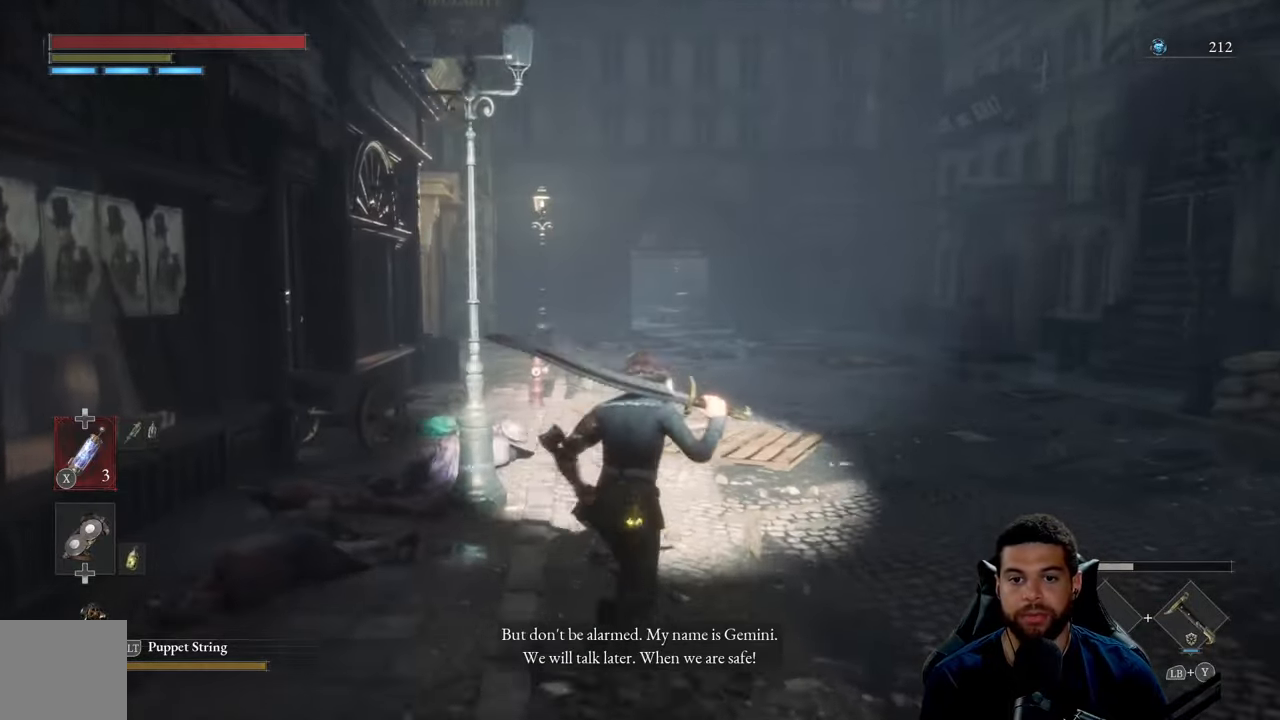
{"buttons": ["B"], "left_stick": "up-right", "right_stick": "center", "events": [[33, "left_stick", "up-right"]]}